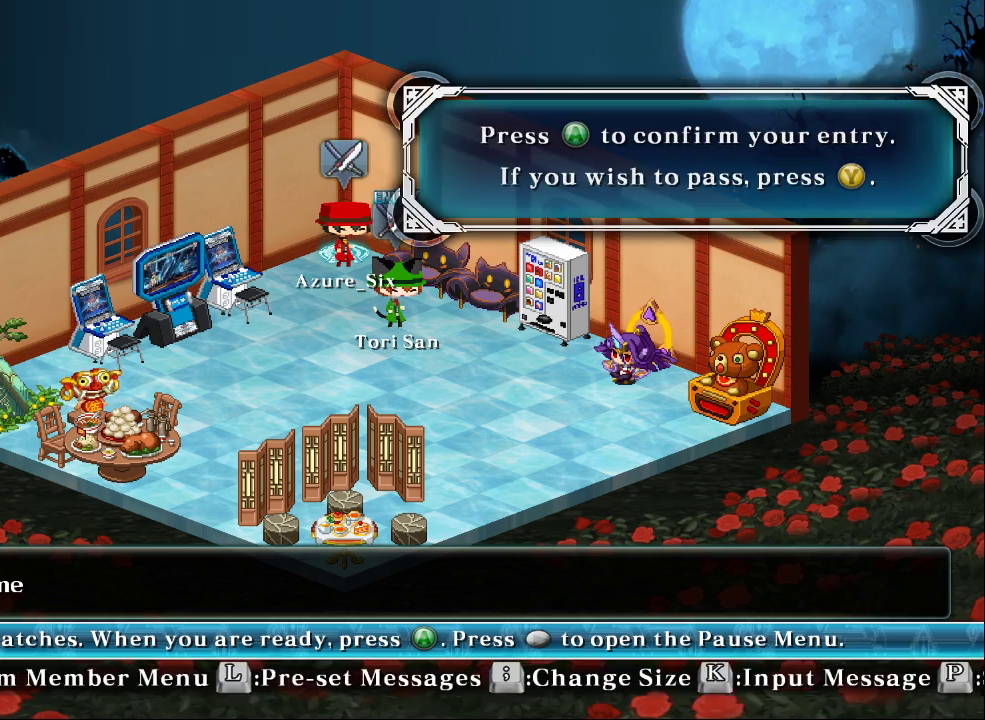
Gameplay with a controller (arcade stick); each line is a JSON object with the inputs held at the frame after it. "events" lists button and stick changes between this image and that frame as [ms after this image, input, new state], when the widget could be followed in between. Not read: L3 R3.
{"buttons": [], "left_stick": "center", "events": [[33, "CROSS", "down"], [200, "CROSS", "up"]]}
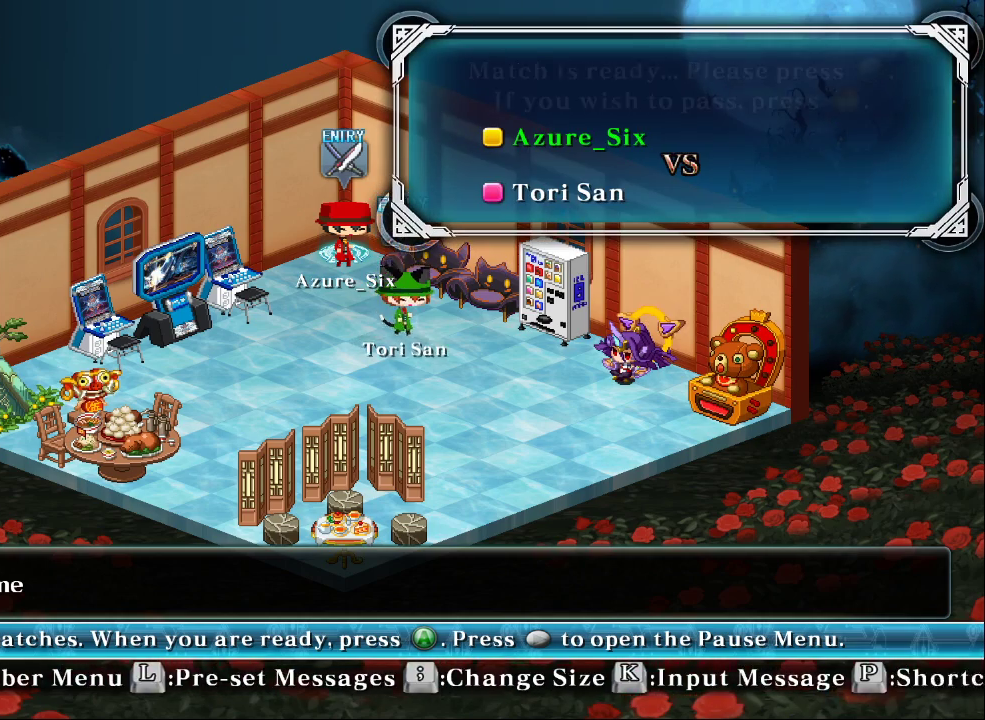
{"buttons": [], "left_stick": "center"}
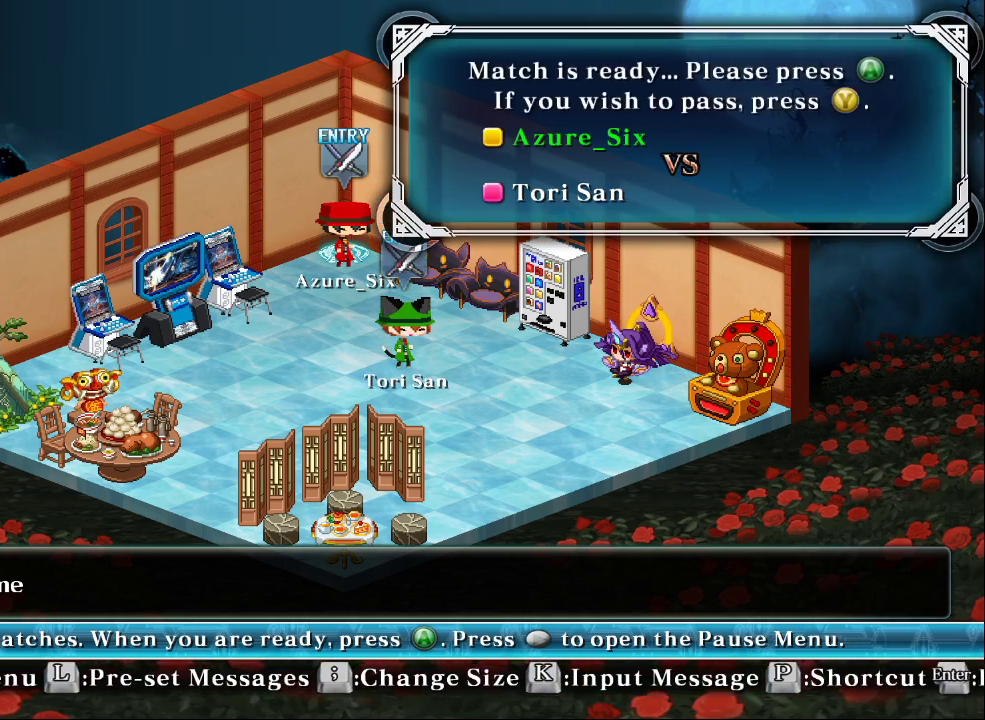
{"buttons": [], "left_stick": "center", "events": [[233, "CROSS", "down"], [333, "CROSS", "up"]]}
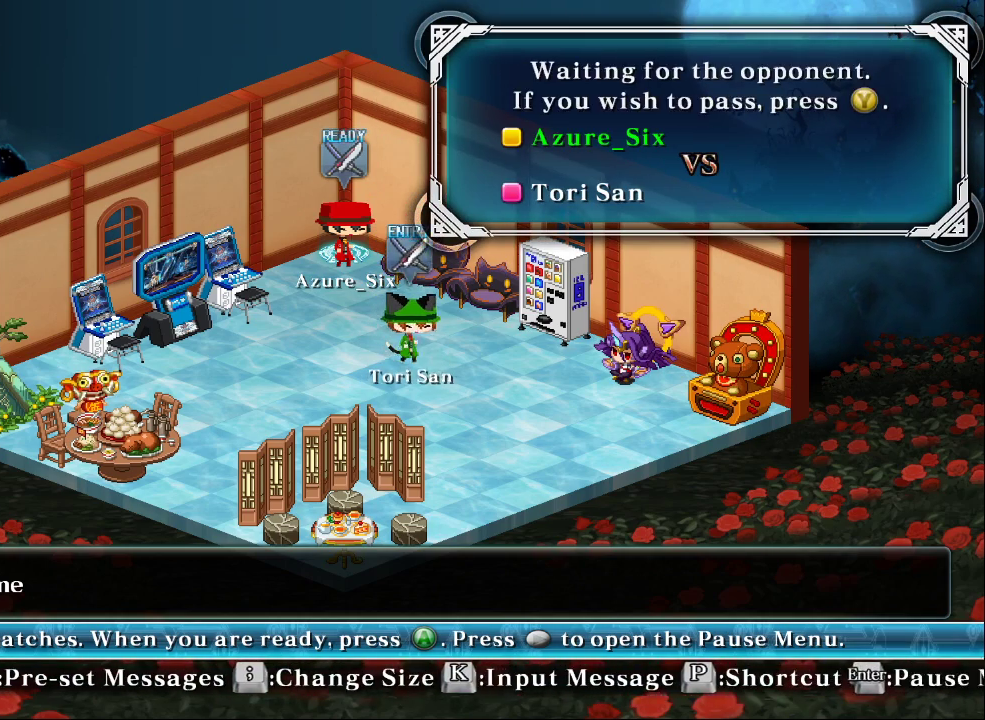
{"buttons": [], "left_stick": "center", "events": []}
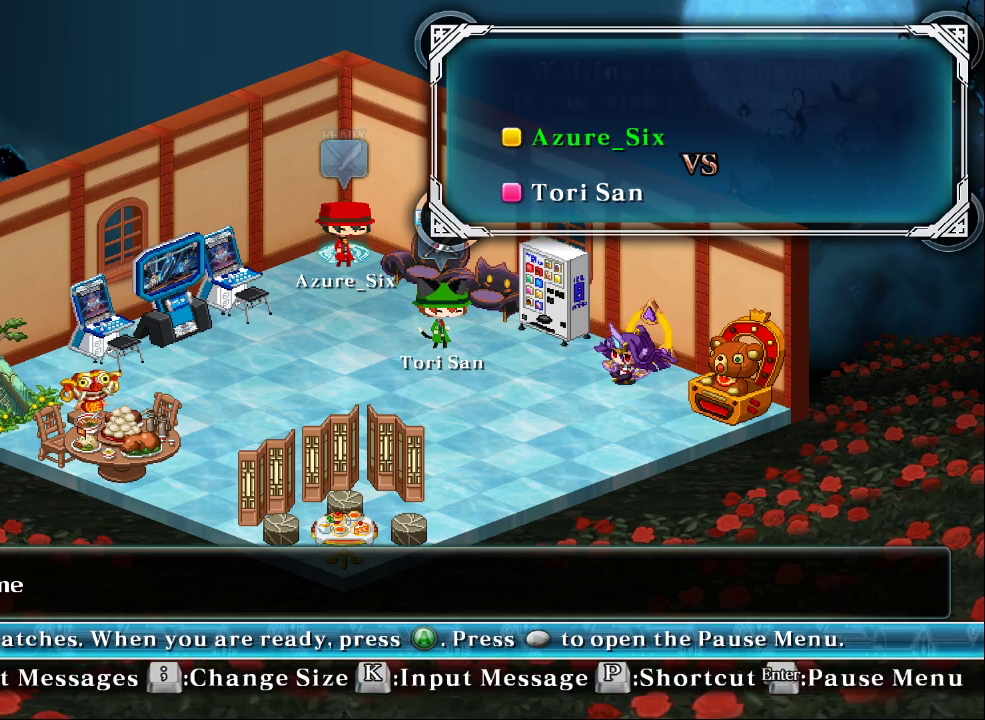
{"buttons": [], "left_stick": "center", "events": []}
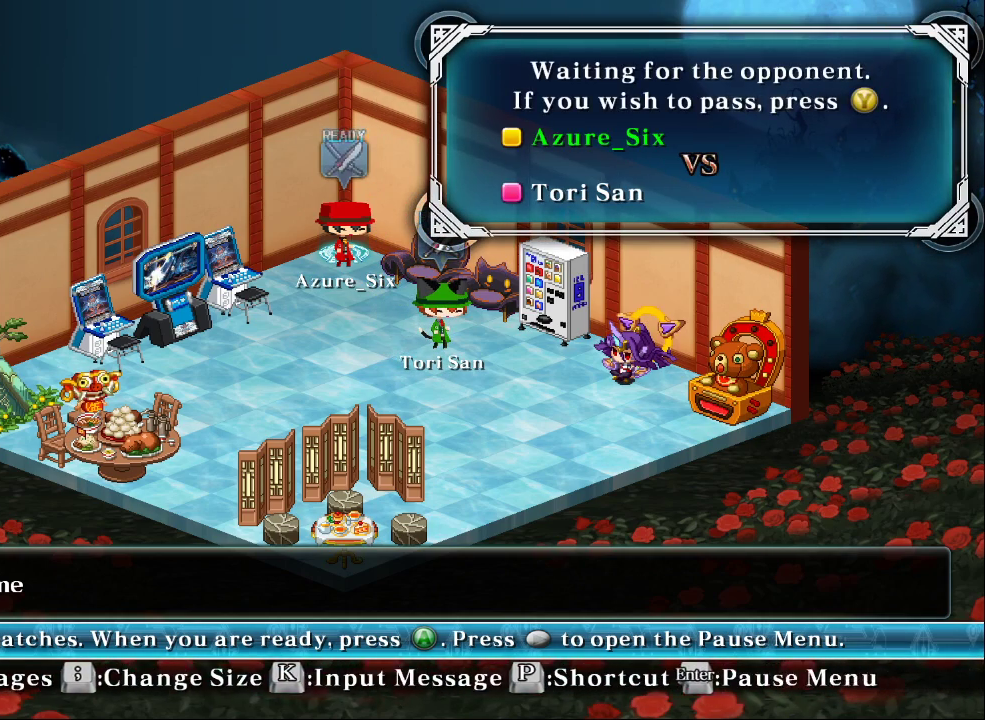
{"buttons": [], "left_stick": "down-left", "events": [[67, "left_stick", "left"], [367, "left_stick", "center"], [467, "left_stick", "down-left"]]}
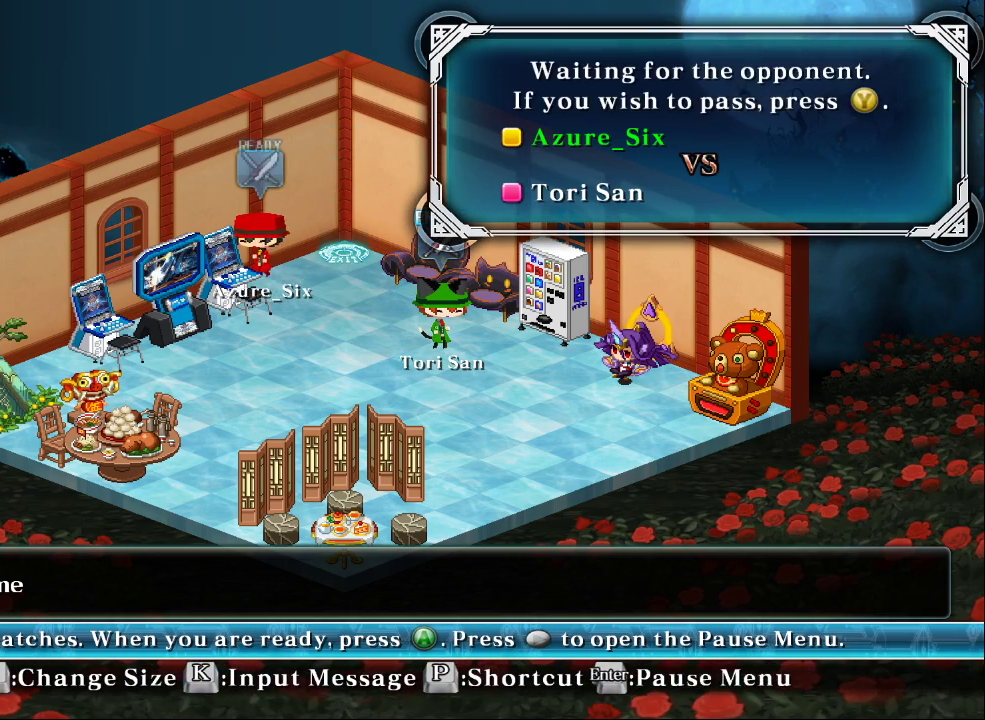
{"buttons": [], "left_stick": "right", "events": [[233, "left_stick", "down-right"], [300, "left_stick", "right"]]}
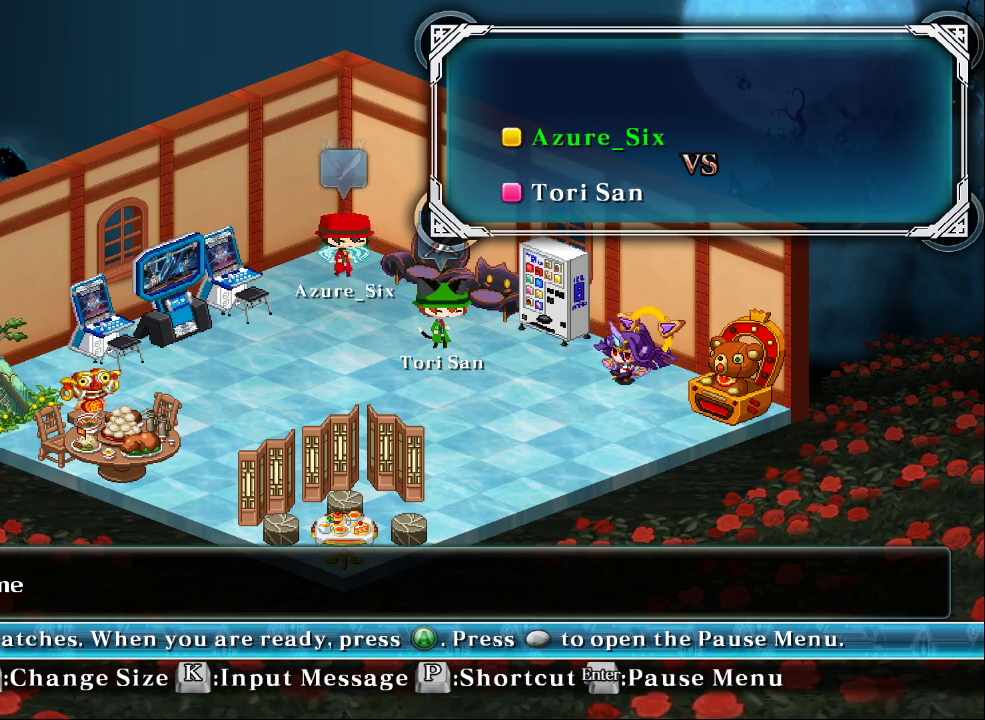
{"buttons": [], "left_stick": "down", "events": [[167, "left_stick", "down"]]}
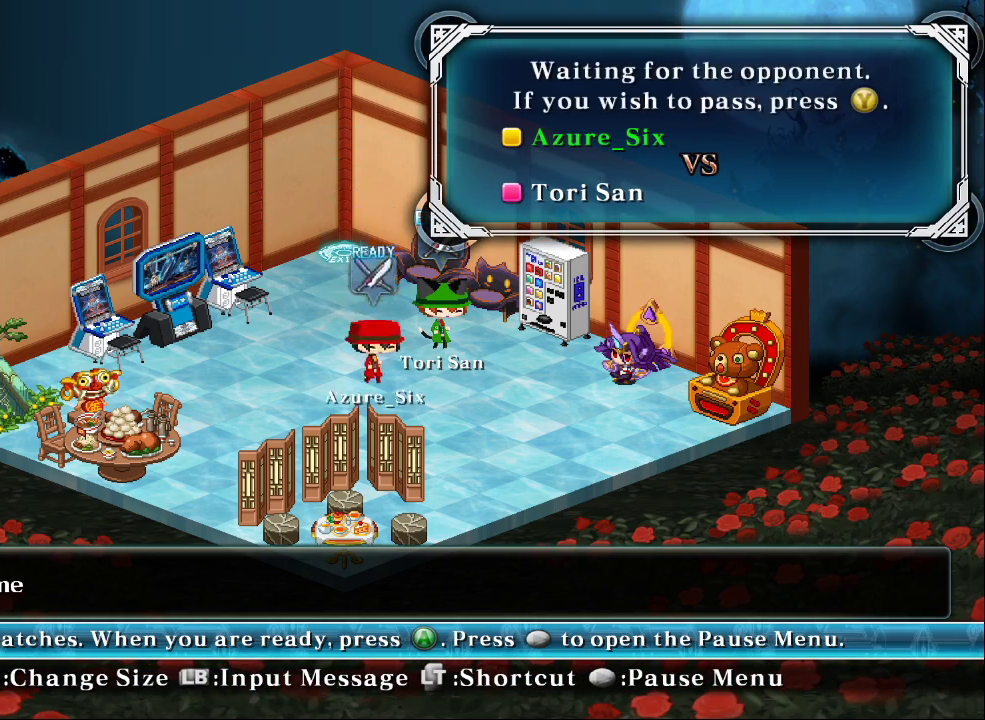
{"buttons": [], "left_stick": "center", "events": [[33, "left_stick", "down-left"], [200, "left_stick", "left"], [300, "left_stick", "center"]]}